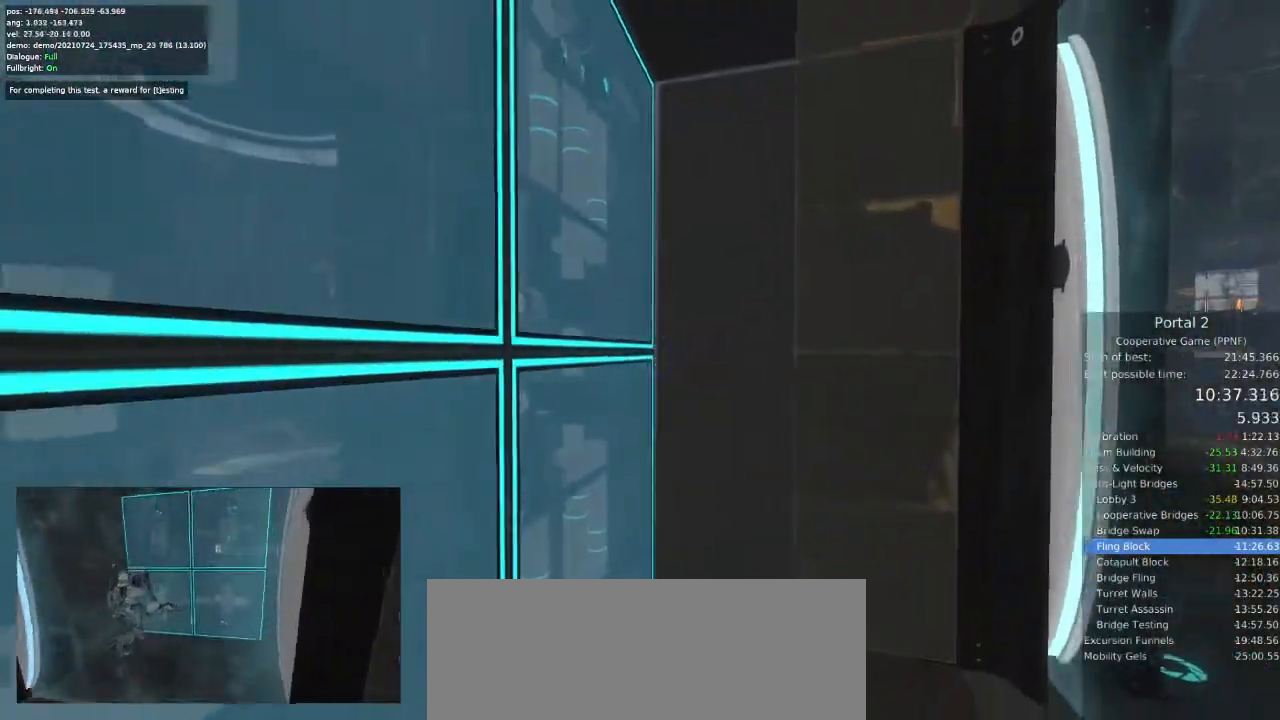
Gameplay with keyboard and mouse; each line is a JSON object with the keys and mouse buttons held at the frame after it. "events" lists presses ("down") and releases ("up") of "a", "ctrl", "d", "e", "s", "space", "w", "mouse_left" and "mouse_right" between this image and that frame as [ms after this image, input, new state], when the widget could be followed in between. "mouse_left", "mouse_right" = the "left", "right" buttons of the "mouse" list. No other keys are recorded. Mouse movement is not recorded.
{"keys": [], "mouse": [], "events": [[267, "mouse_left", "down"], [367, "mouse_left", "up"]]}
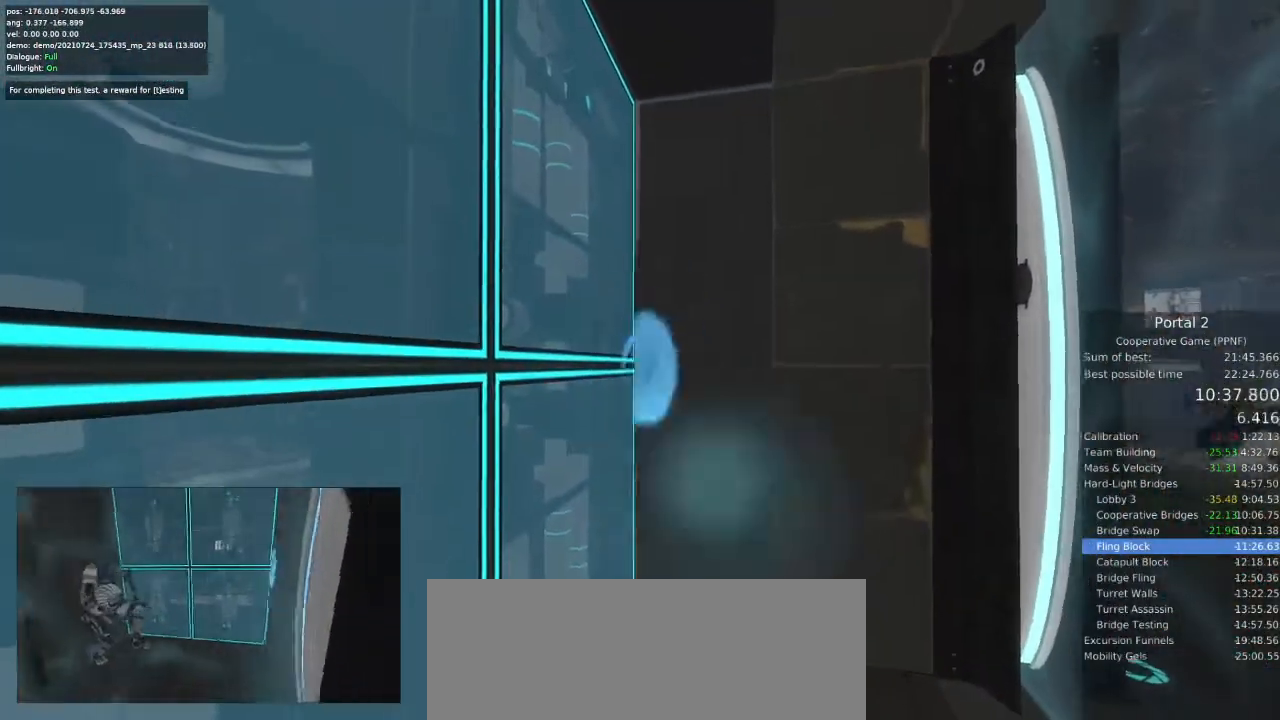
{"keys": ["w"], "mouse": ["right"], "events": [[367, "w", "down"], [500, "mouse_right", "down"]]}
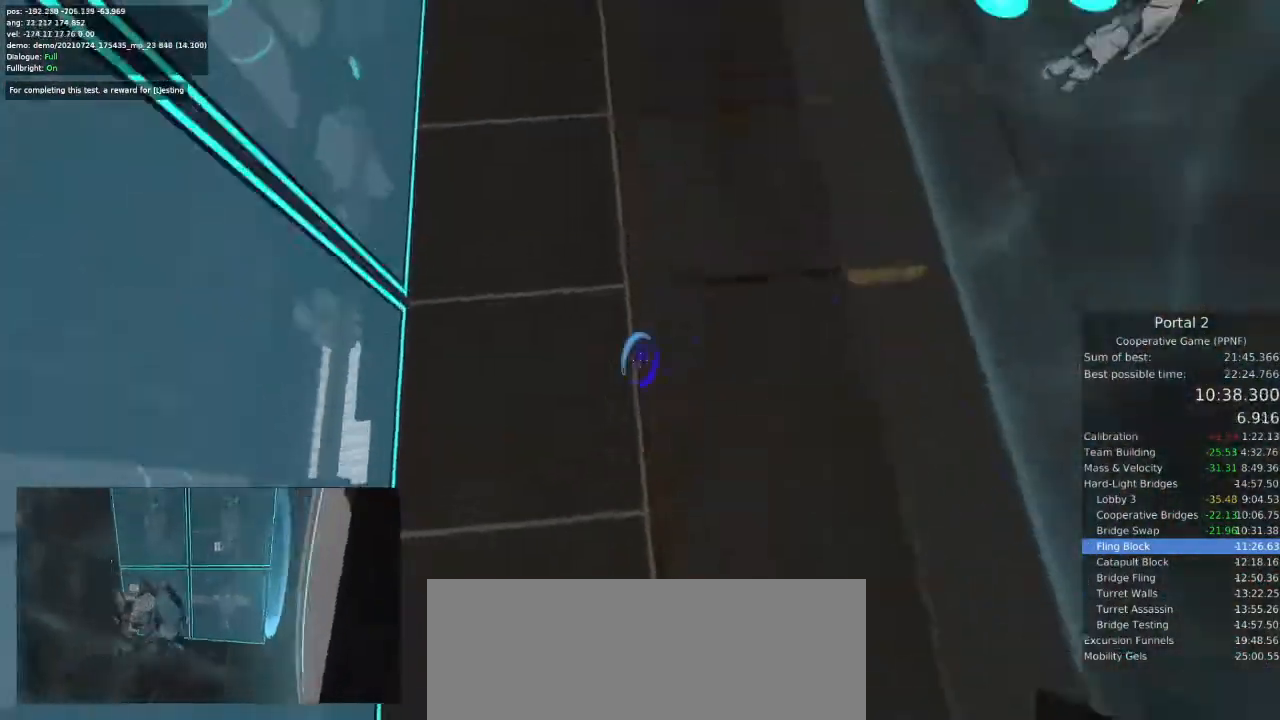
{"keys": ["a"], "mouse": [], "events": [[100, "mouse_right", "up"], [100, "w", "up"], [133, "d", "down"], [300, "d", "up"], [467, "a", "down"]]}
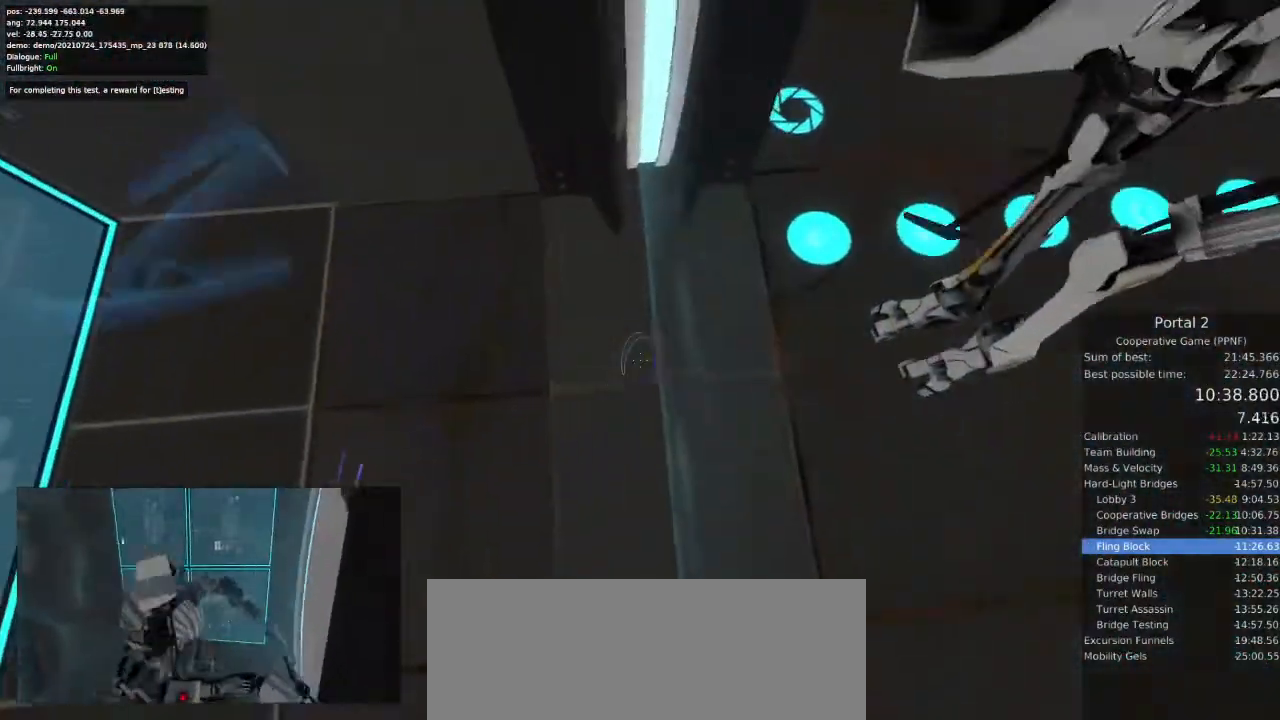
{"keys": ["s"], "mouse": [], "events": [[167, "a", "up"], [267, "s", "down"]]}
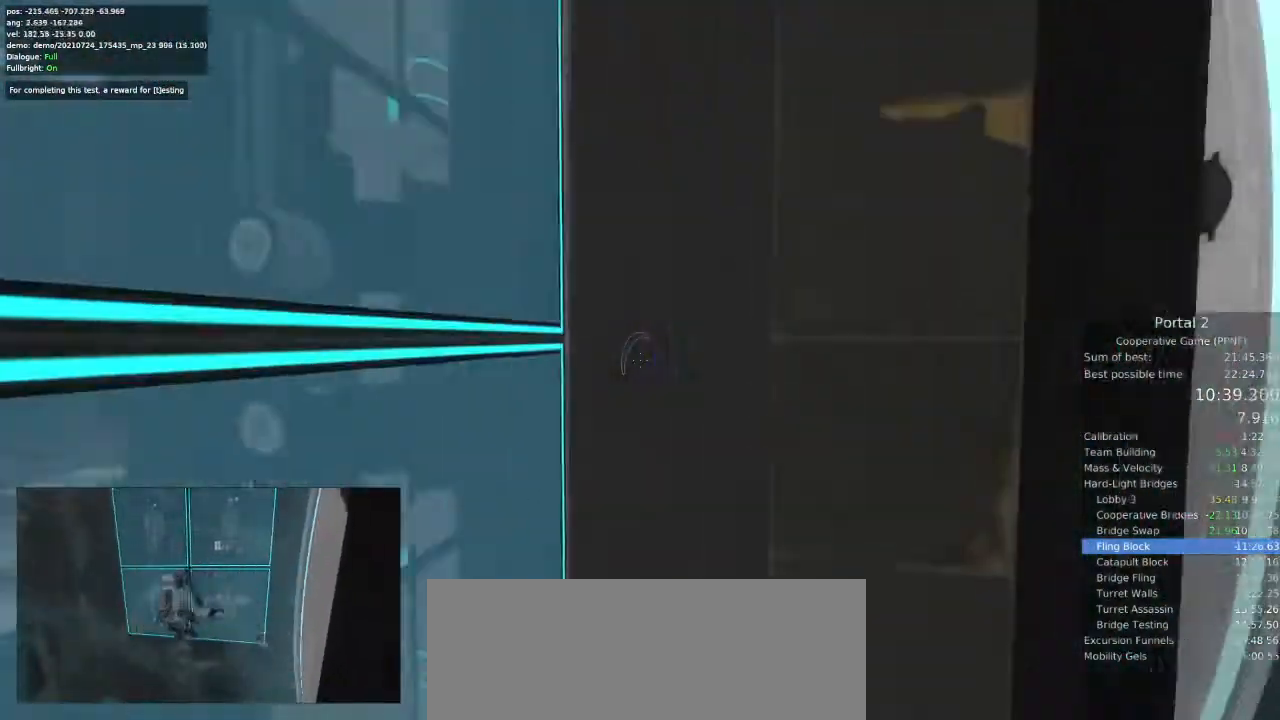
{"keys": [], "mouse": [], "events": [[200, "s", "up"]]}
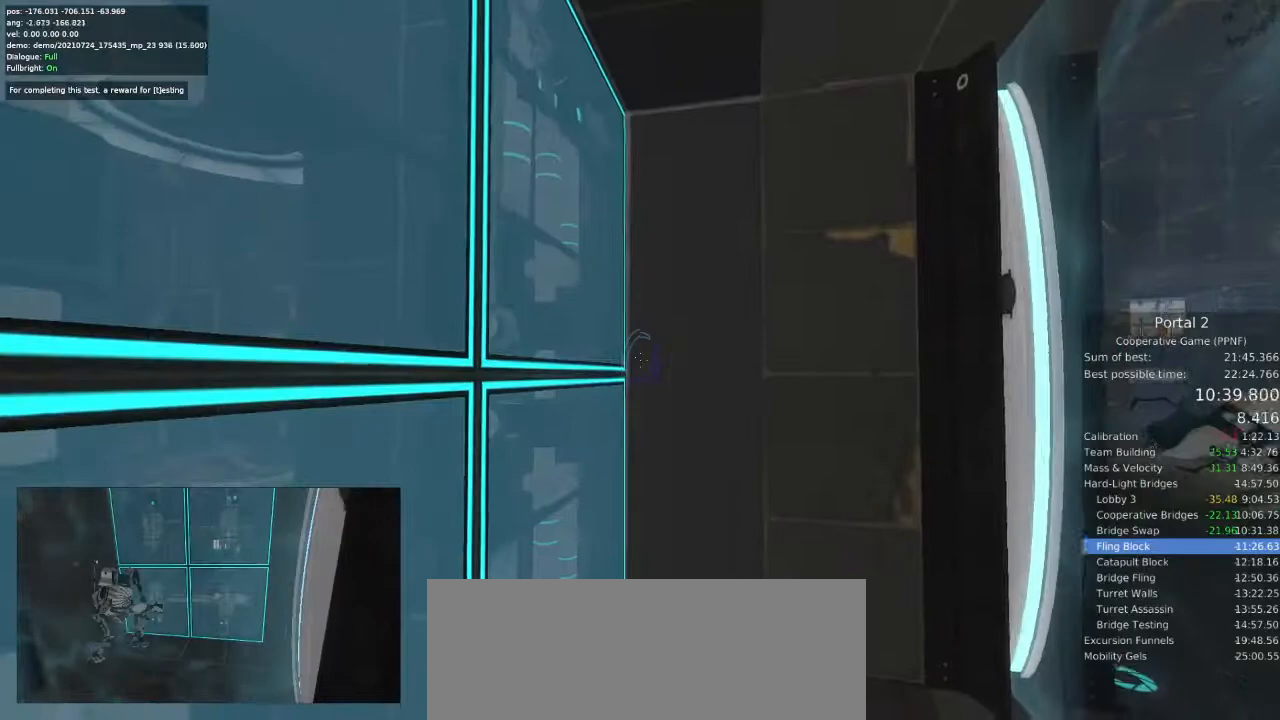
{"keys": [], "mouse": [], "events": [[167, "mouse_left", "down"], [233, "mouse_left", "up"]]}
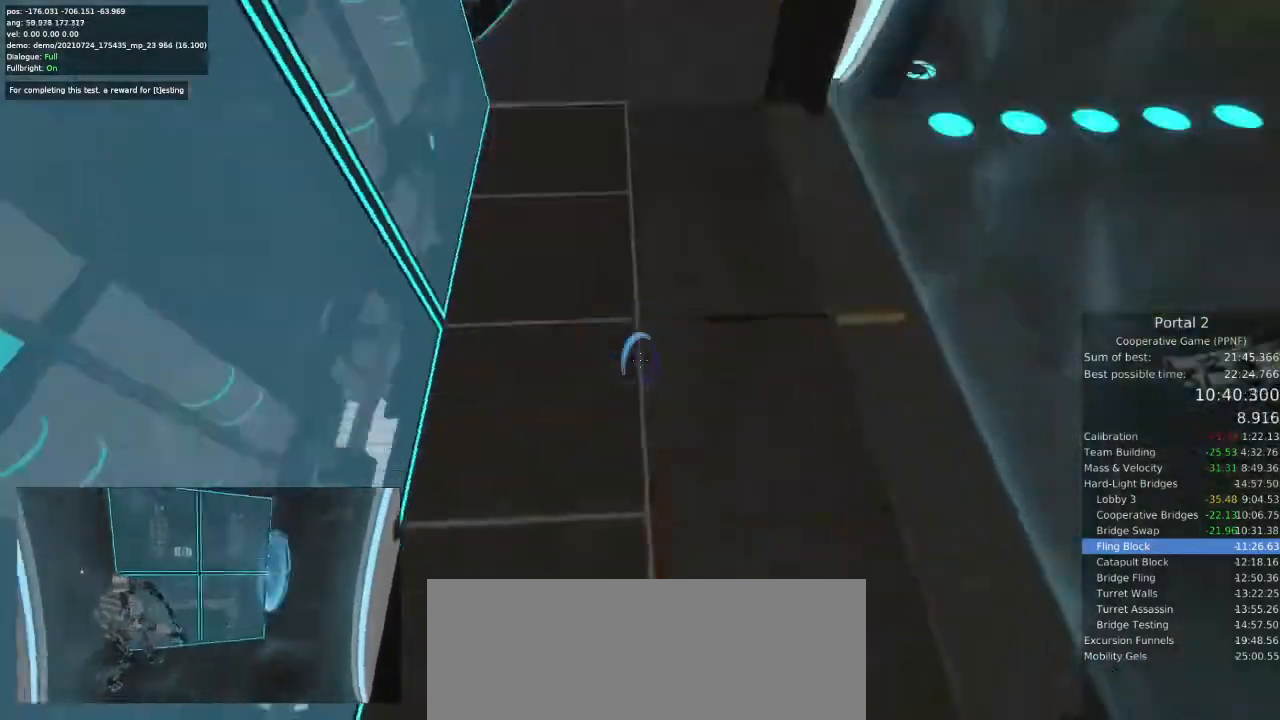
{"keys": ["d"], "mouse": [], "events": [[133, "mouse_right", "down"], [133, "w", "down"], [200, "mouse_right", "up"], [300, "w", "up"], [500, "d", "down"]]}
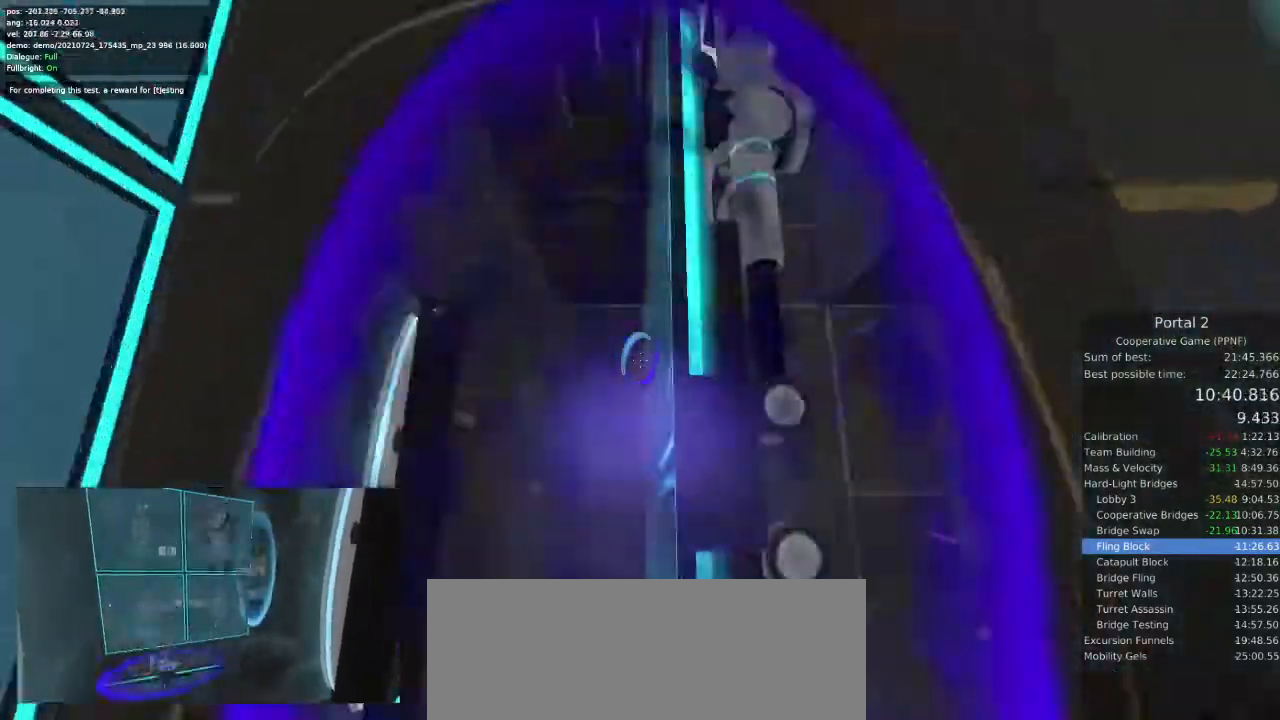
{"keys": ["d"], "mouse": [], "events": []}
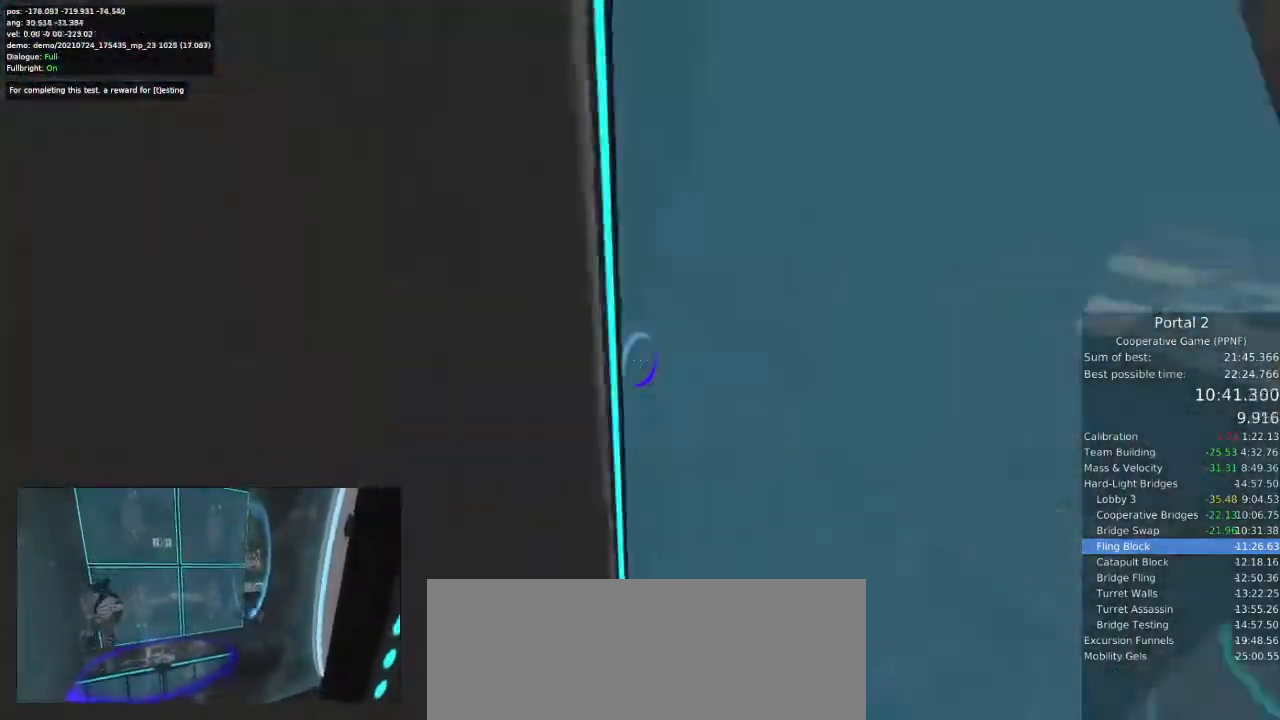
{"keys": ["w"], "mouse": []}
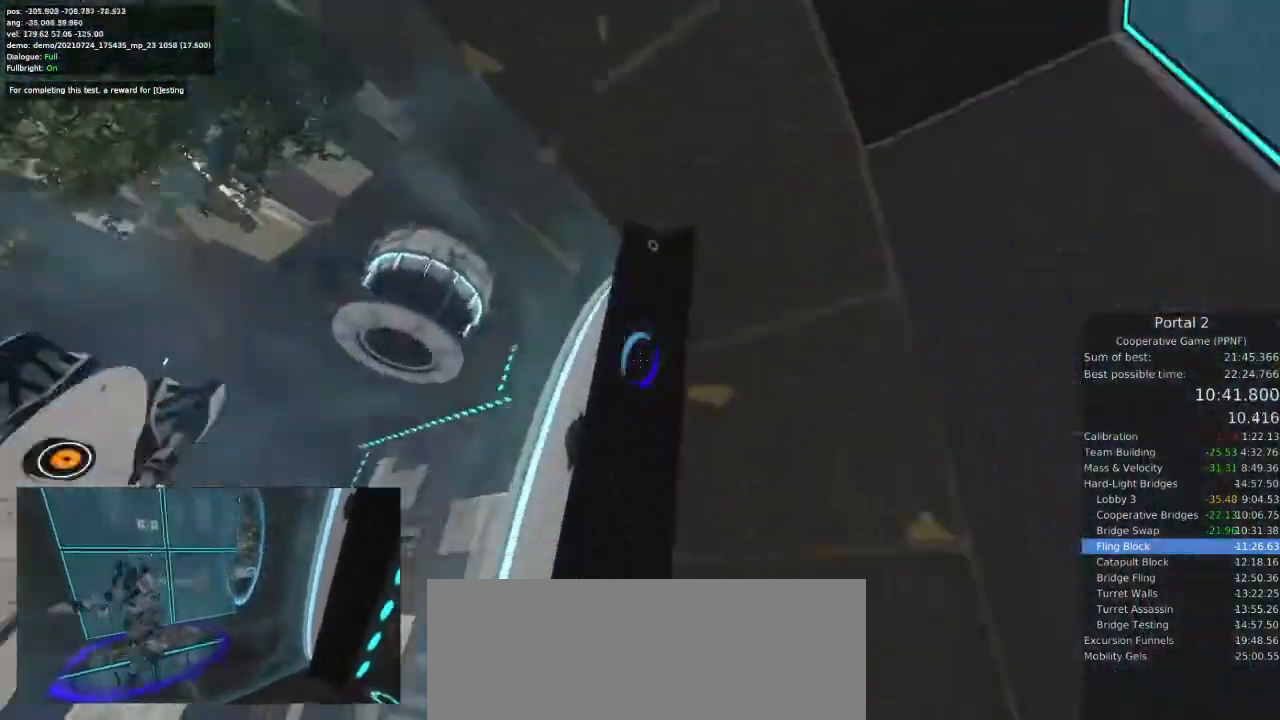
{"keys": [], "mouse": [], "events": [[133, "d", "down"], [133, "w", "up"], [200, "d", "up"]]}
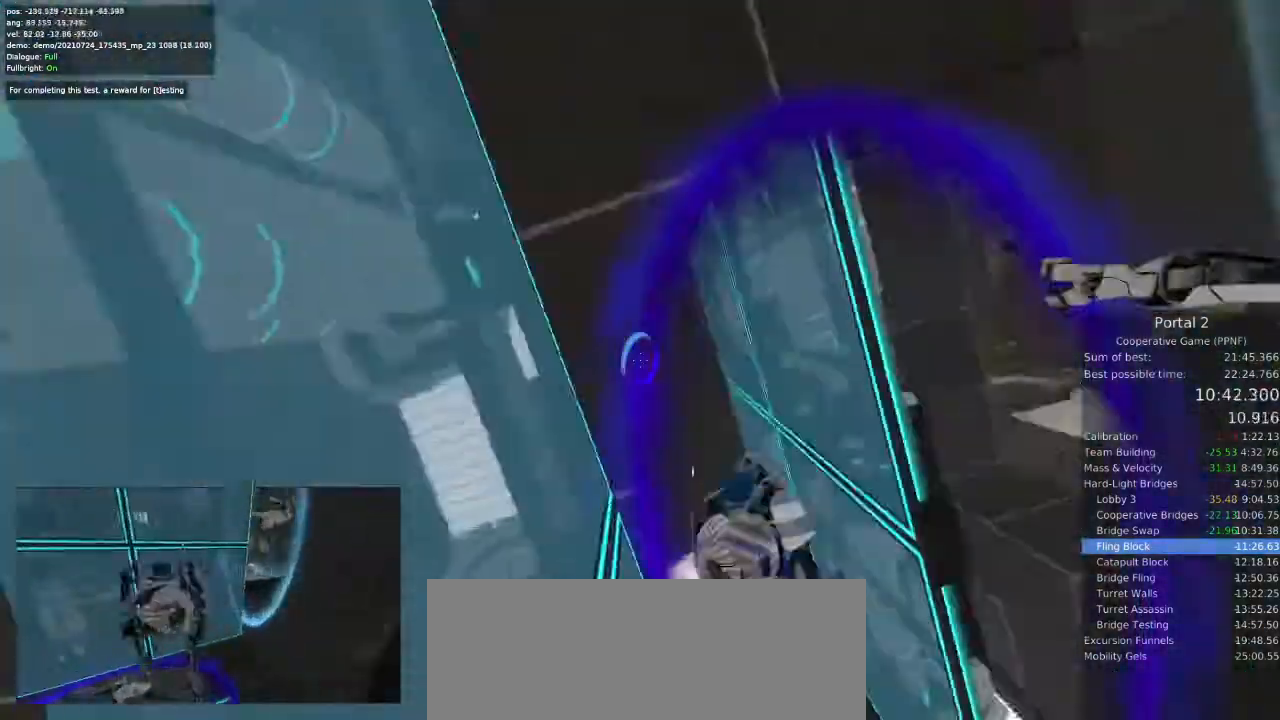
{"keys": [], "mouse": [], "events": []}
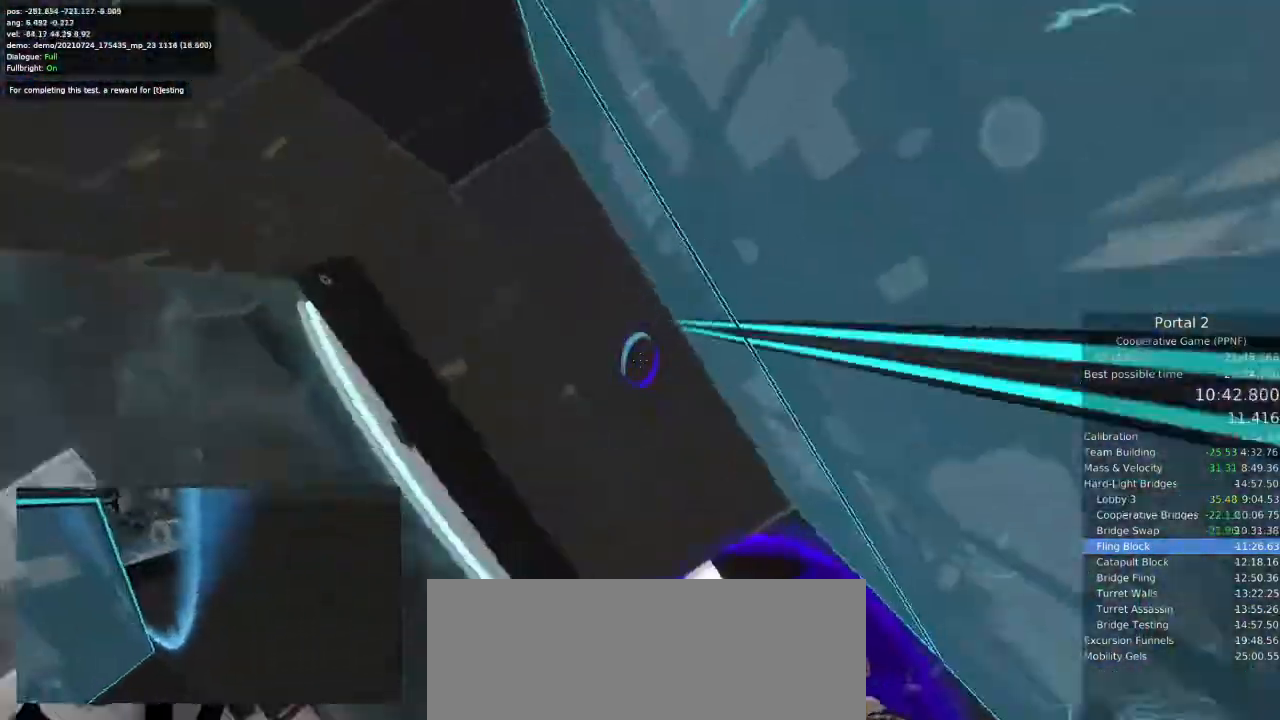
{"keys": [], "mouse": []}
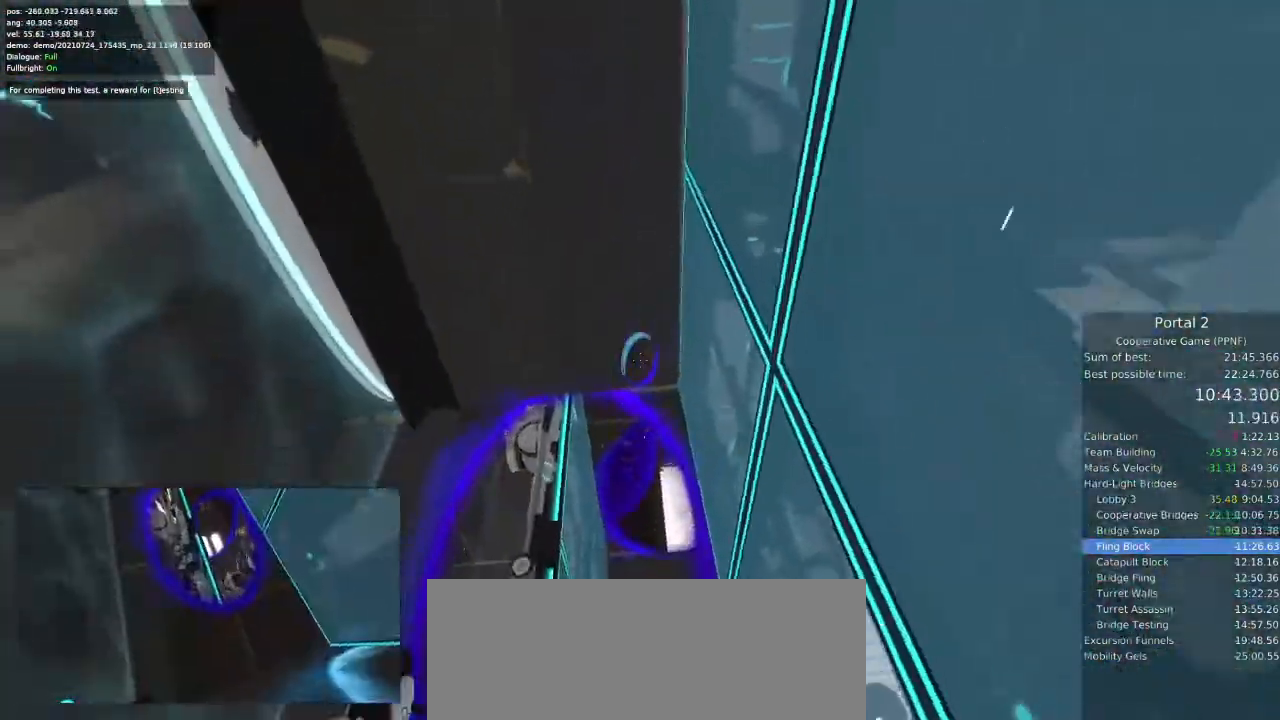
{"keys": ["a"], "mouse": [], "events": [[133, "w", "down"], [200, "a", "down"], [367, "w", "up"]]}
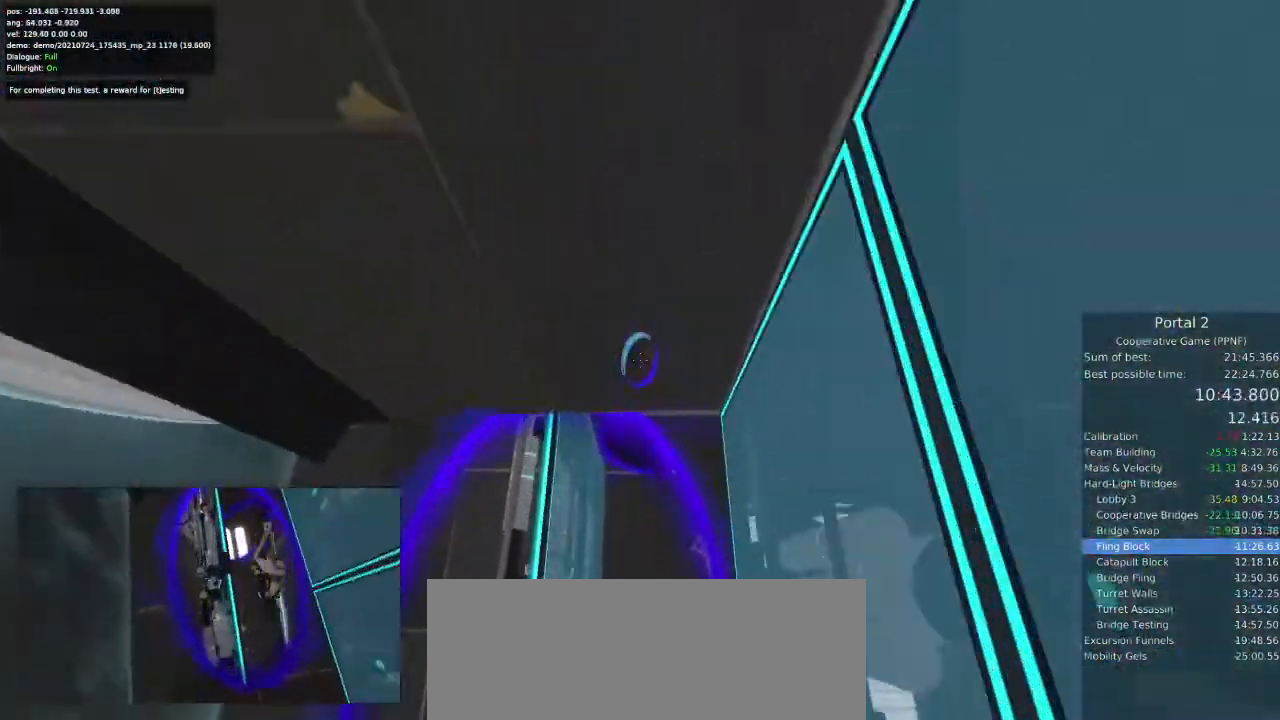
{"keys": [], "mouse": [], "events": [[33, "a", "up"], [233, "a", "down"], [433, "a", "up"]]}
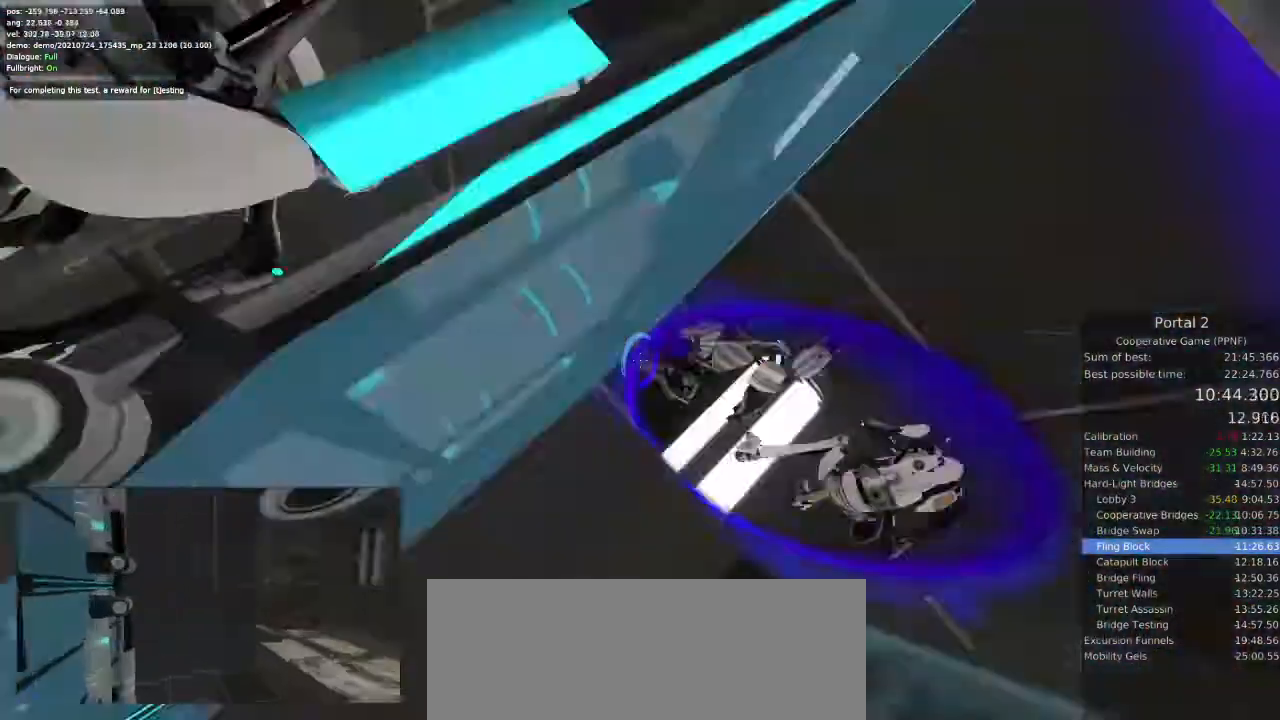
{"keys": ["d"], "mouse": []}
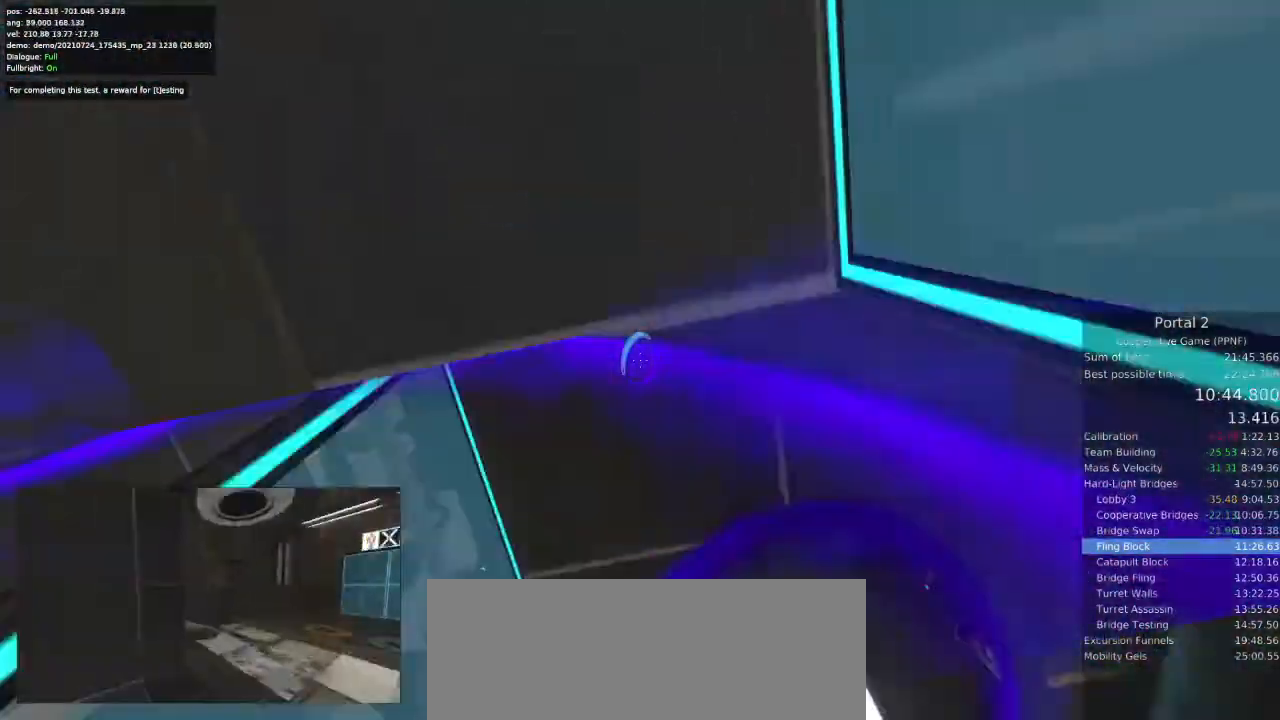
{"keys": [], "mouse": [], "events": [[100, "d", "up"]]}
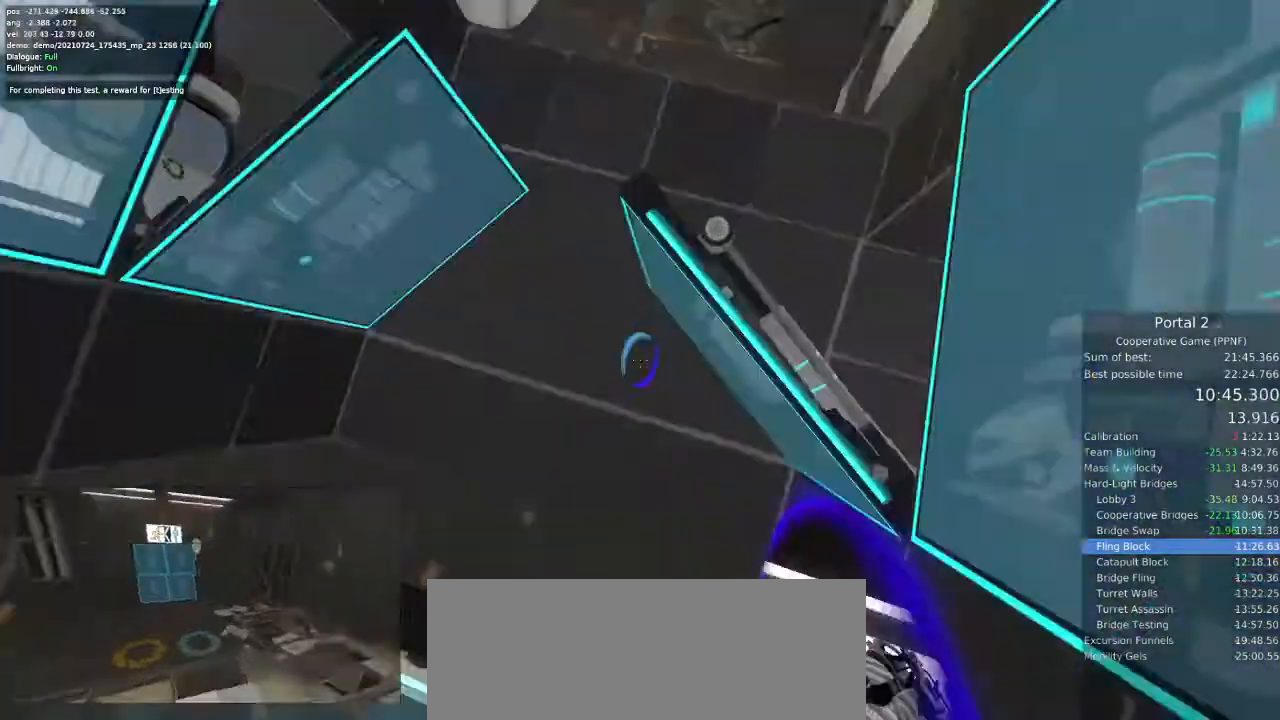
{"keys": ["w"], "mouse": [], "events": [[267, "w", "down"], [333, "d", "down"], [467, "d", "up"]]}
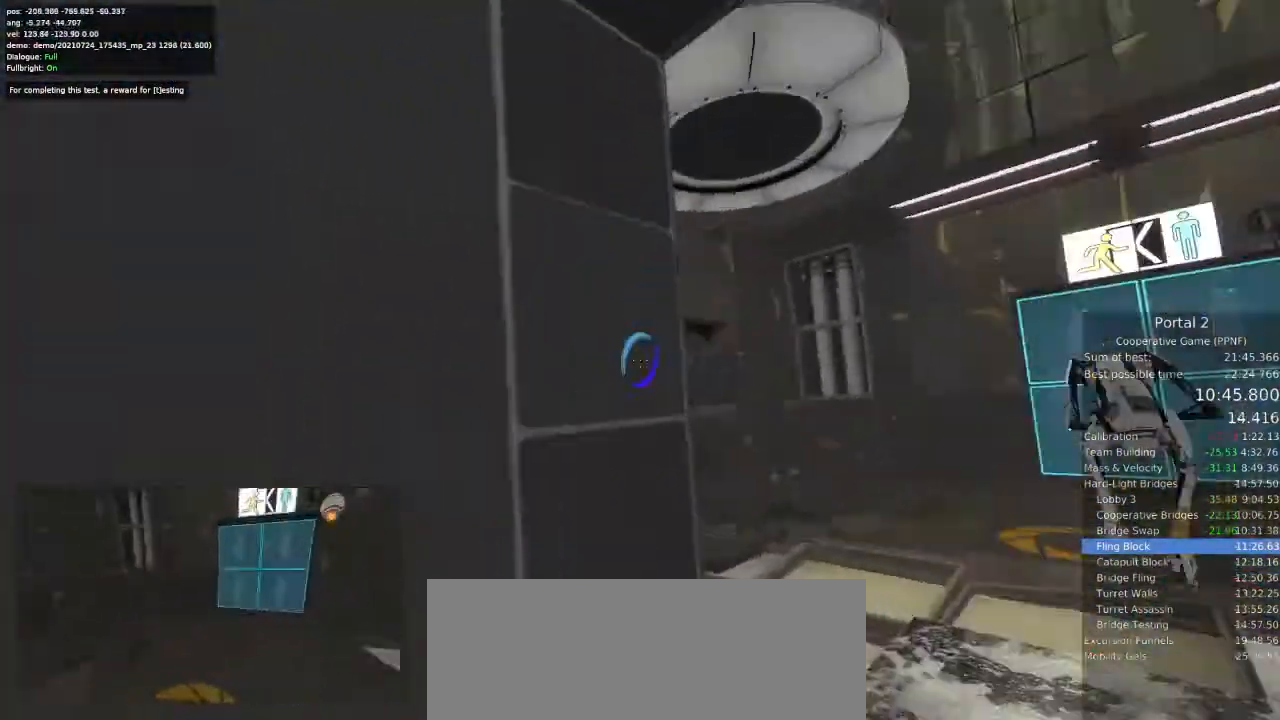
{"keys": ["d"], "mouse": [], "events": [[167, "d", "down"], [333, "w", "up"]]}
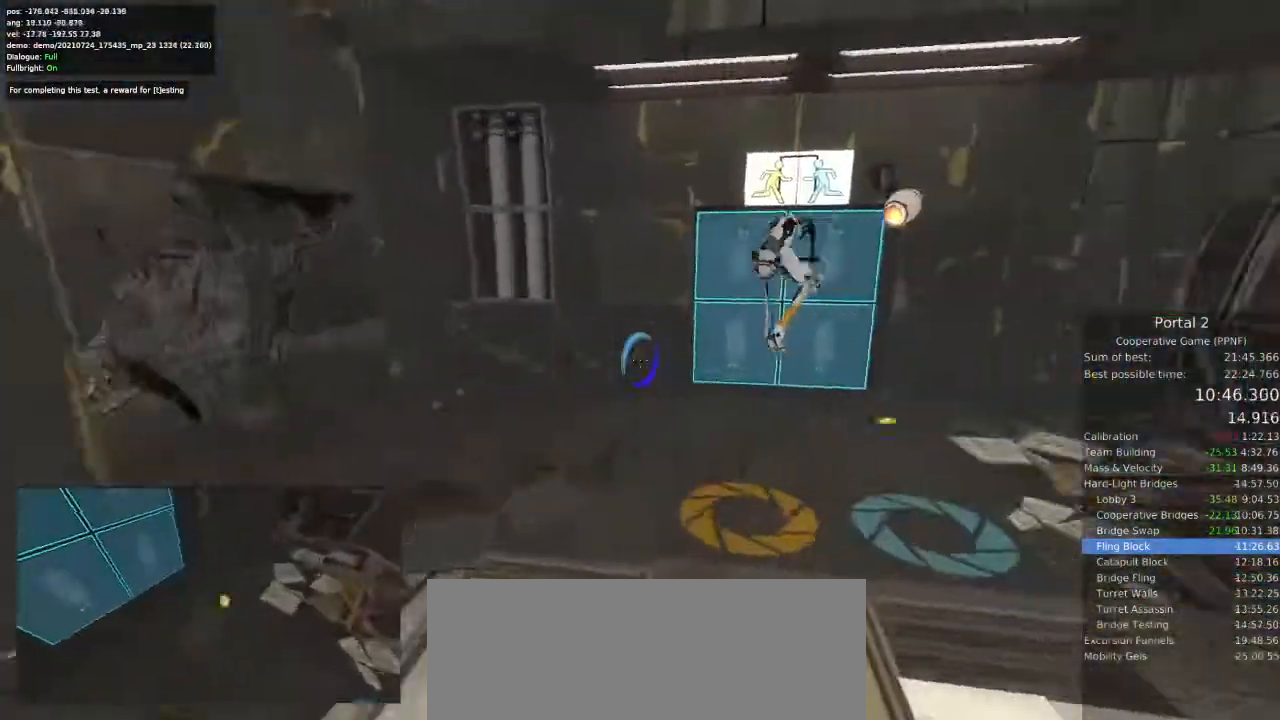
{"keys": ["a"], "mouse": []}